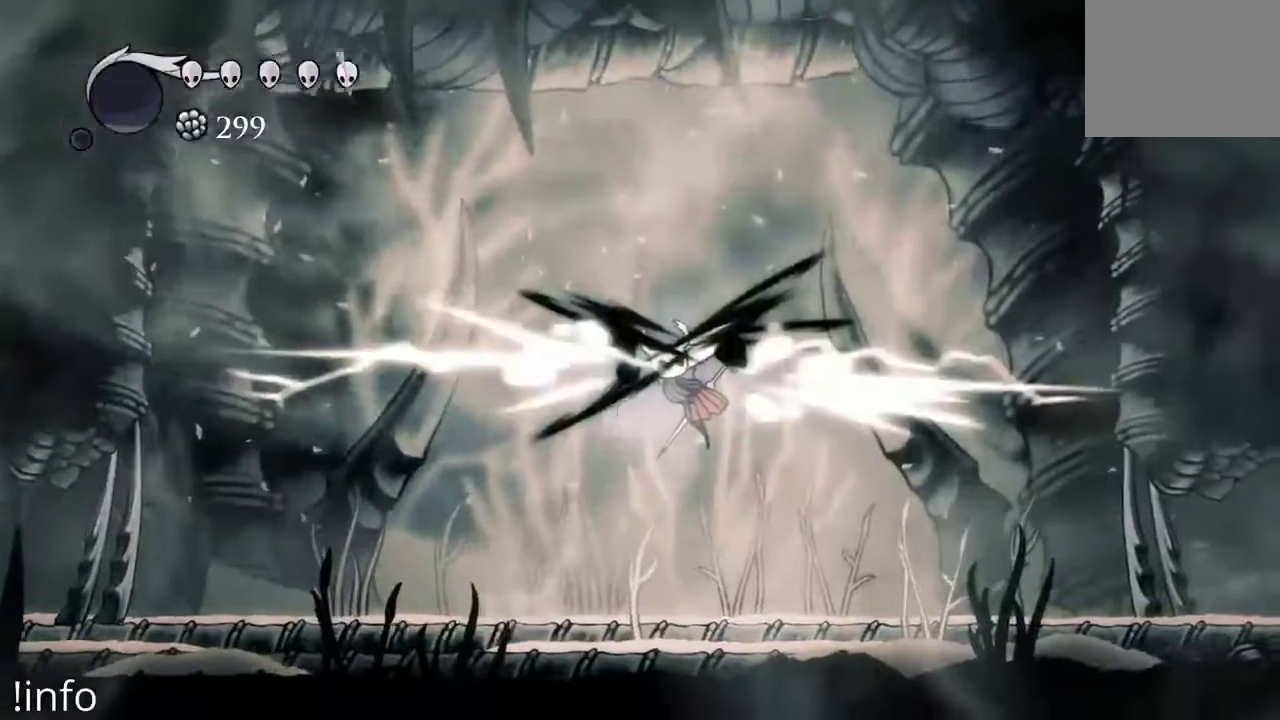
Gameplay with a controller (Xbox layout); each line is a JSON object with the inputs held at the frame after it. "events" lists button and stick changes between this image and that frame as [ms after this image, input, new state], when the widget could be followed in between.
{"buttons": ["DPAD_RIGHT"], "left_stick": "center", "right_stick": "center", "events": [[33, "X", "up"], [67, "DPAD_DOWN", "up"], [67, "DPAD_RIGHT", "down"]]}
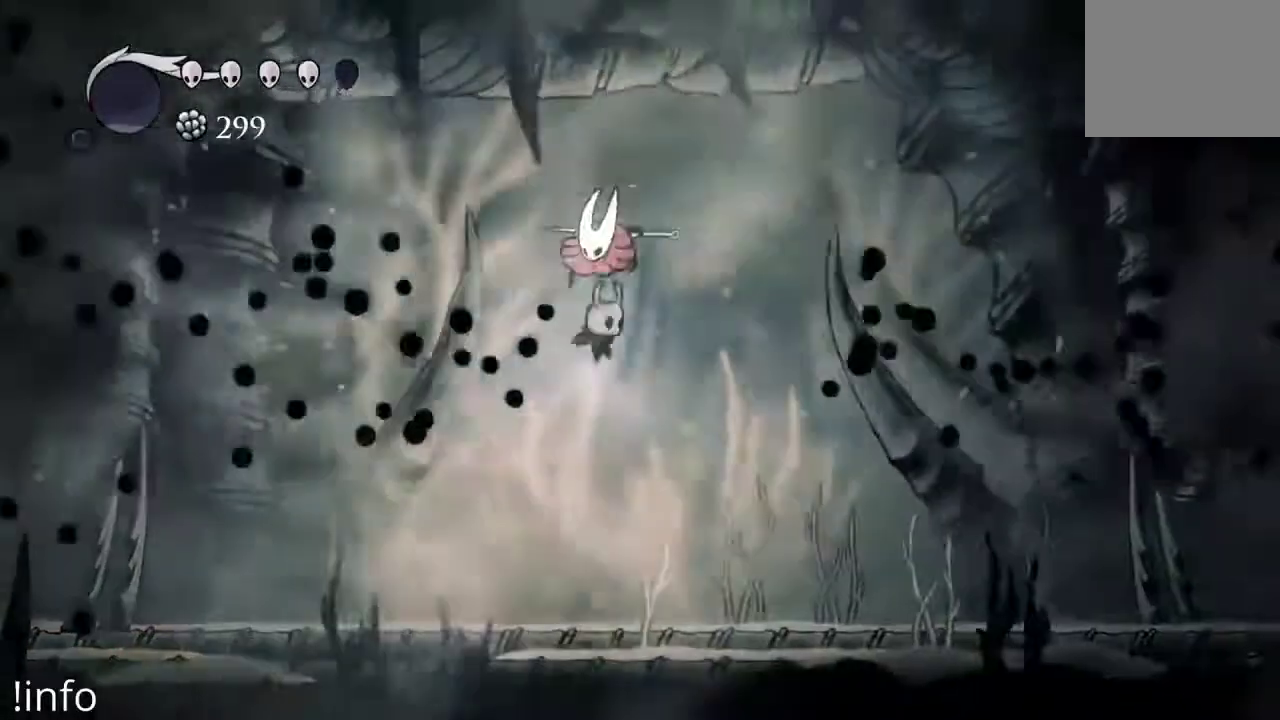
{"buttons": ["DPAD_RIGHT"], "left_stick": "center", "right_stick": "center", "events": [[167, "R2", "down"], [300, "R2", "up"]]}
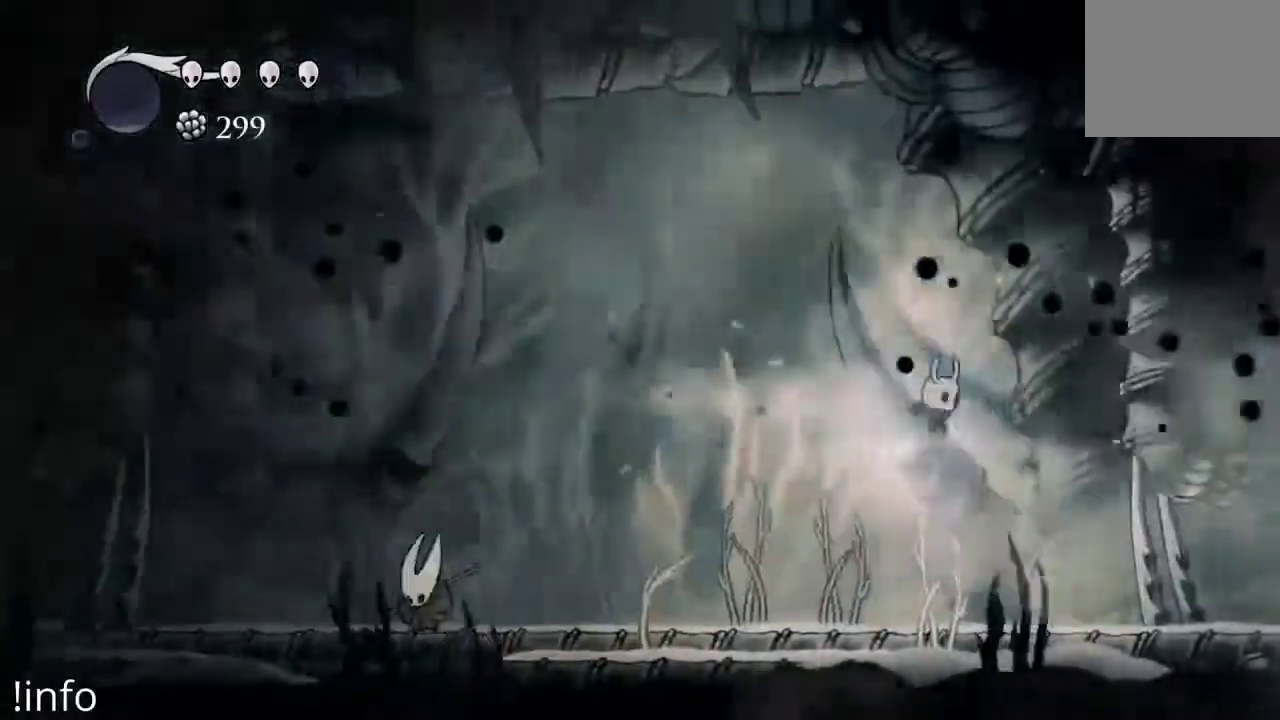
{"buttons": ["DPAD_LEFT"], "left_stick": "center", "right_stick": "center", "events": [[133, "DPAD_RIGHT", "up"], [200, "DPAD_LEFT", "down"]]}
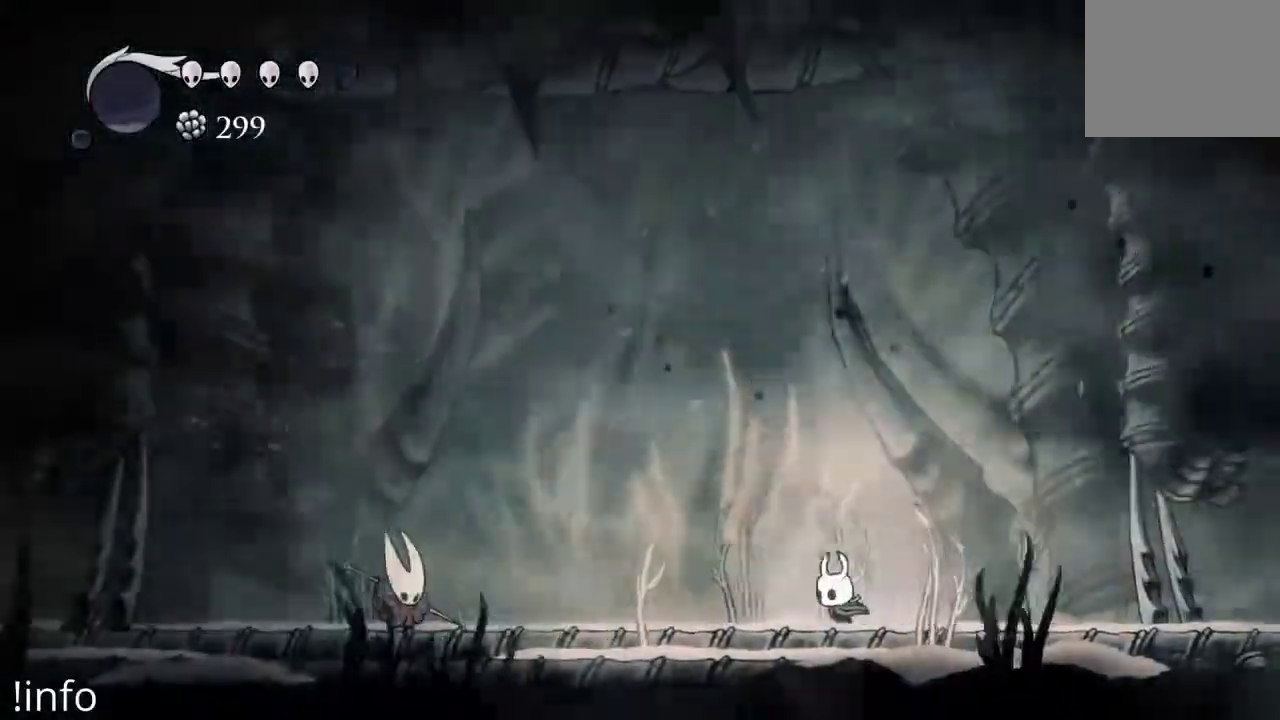
{"buttons": ["DPAD_RIGHT"], "left_stick": "center", "right_stick": "center", "events": [[167, "DPAD_LEFT", "up"], [367, "DPAD_RIGHT", "down"]]}
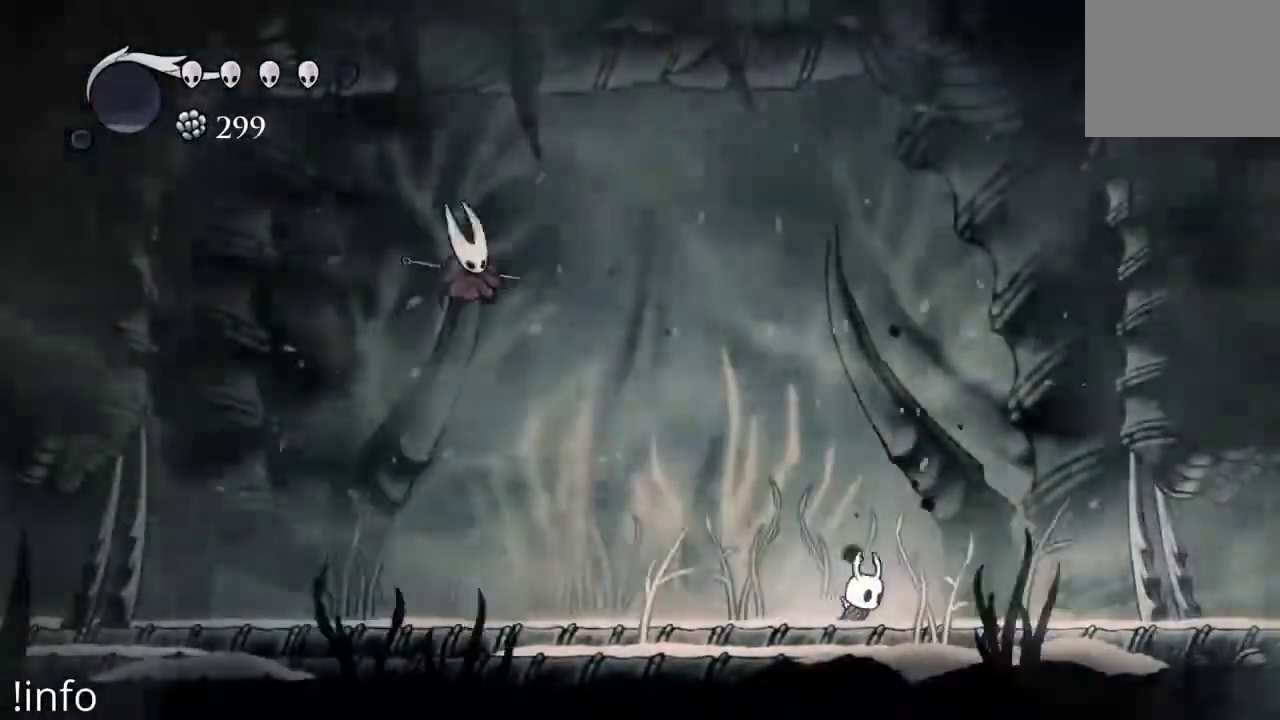
{"buttons": ["A", "DPAD_RIGHT"], "left_stick": "center", "right_stick": "center", "events": [[467, "A", "down"]]}
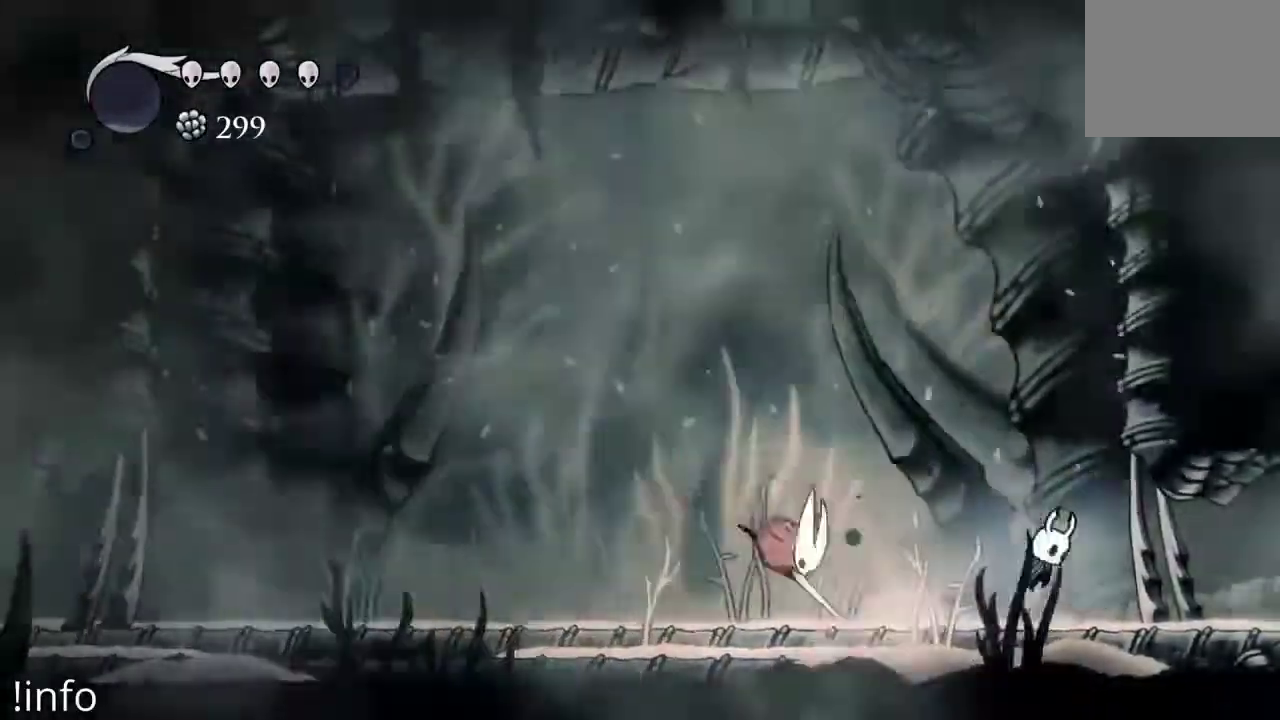
{"buttons": ["X", "DPAD_DOWN", "DPAD_LEFT"], "left_stick": "center", "right_stick": "center"}
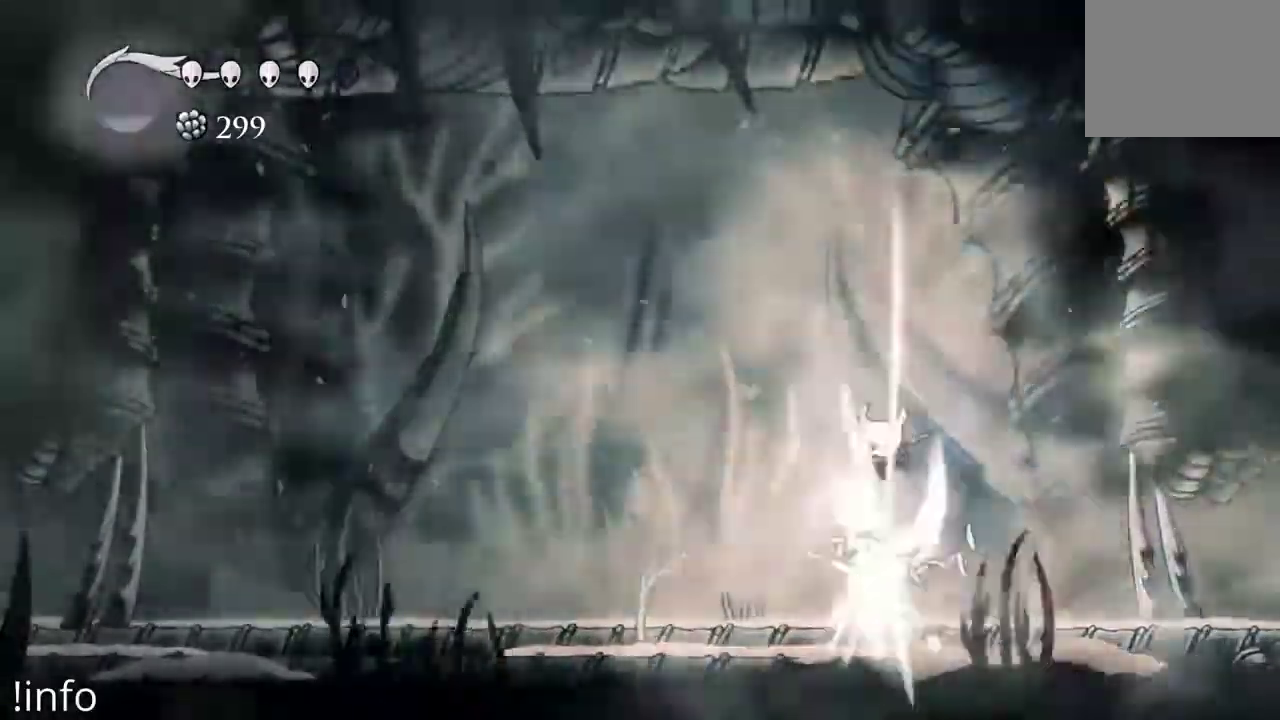
{"buttons": ["DPAD_LEFT"], "left_stick": "center", "right_stick": "center"}
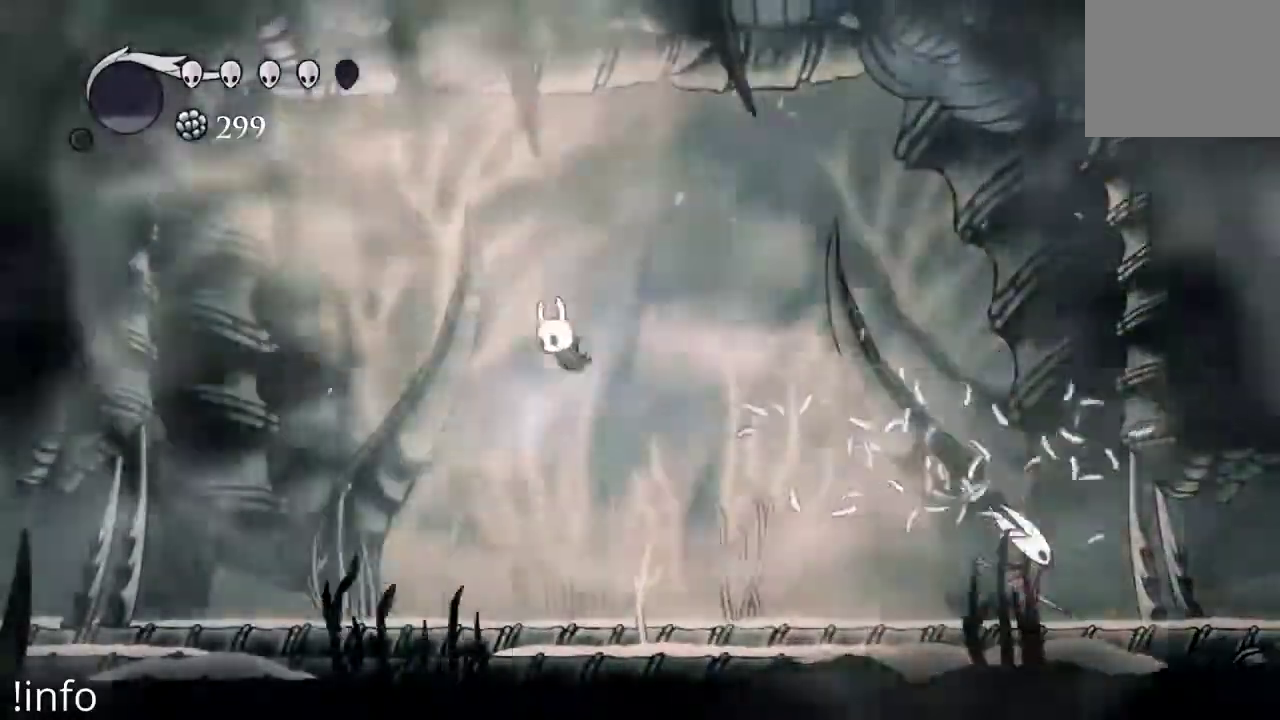
{"buttons": [], "left_stick": "center", "right_stick": "center", "events": [[333, "DPAD_LEFT", "up"]]}
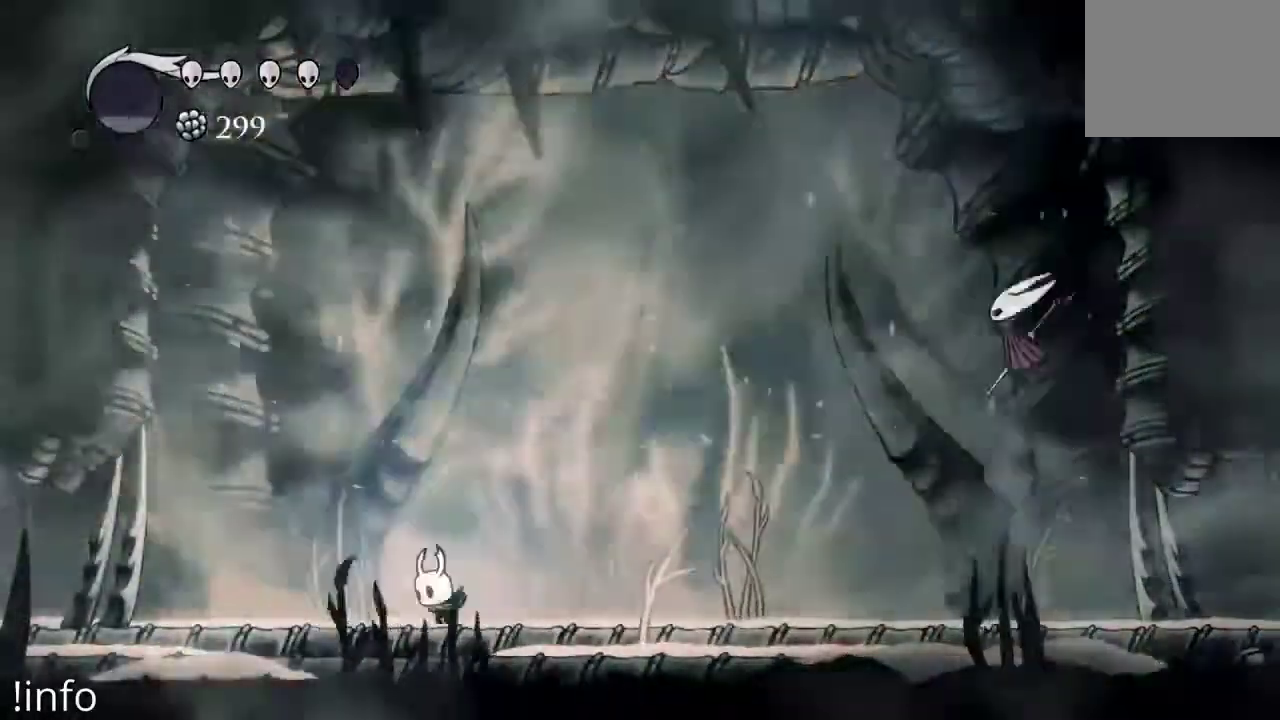
{"buttons": ["DPAD_LEFT"], "left_stick": "center", "right_stick": "center", "events": [[333, "DPAD_LEFT", "down"]]}
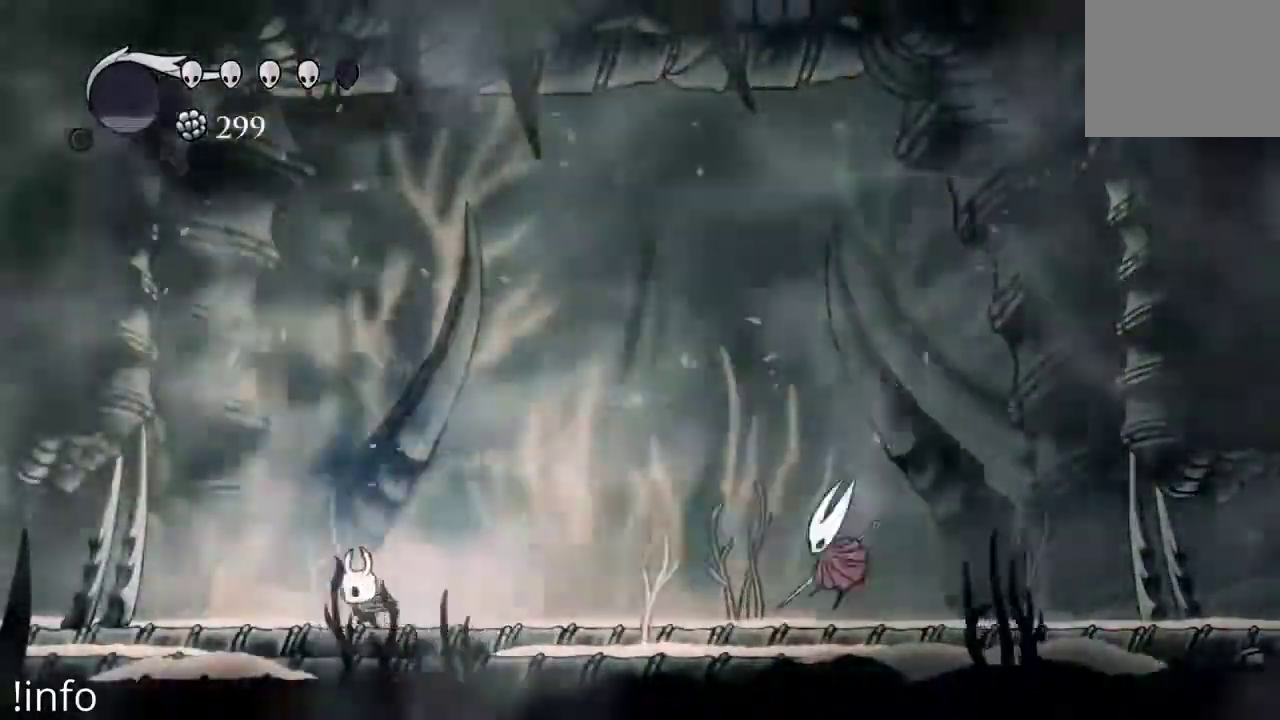
{"buttons": [], "left_stick": "center", "right_stick": "center", "events": [[167, "DPAD_LEFT", "up"]]}
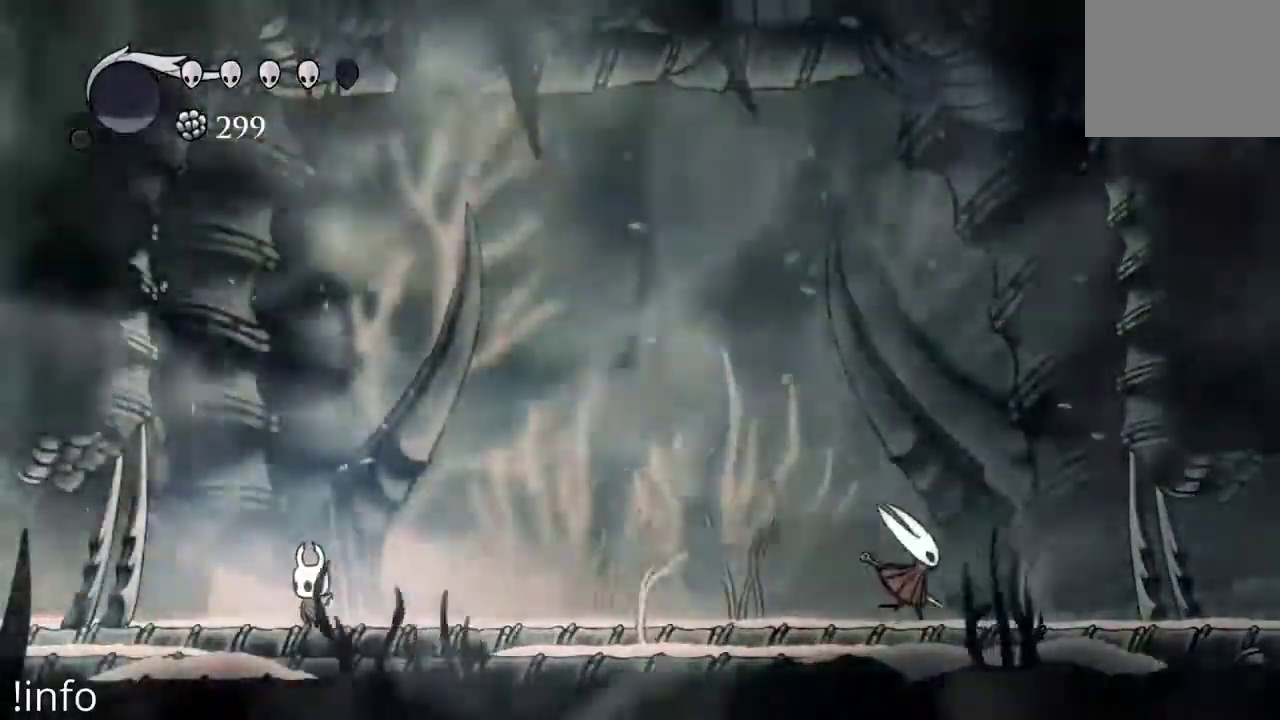
{"buttons": ["DPAD_RIGHT"], "left_stick": "center", "right_stick": "center", "events": [[233, "DPAD_RIGHT", "down"]]}
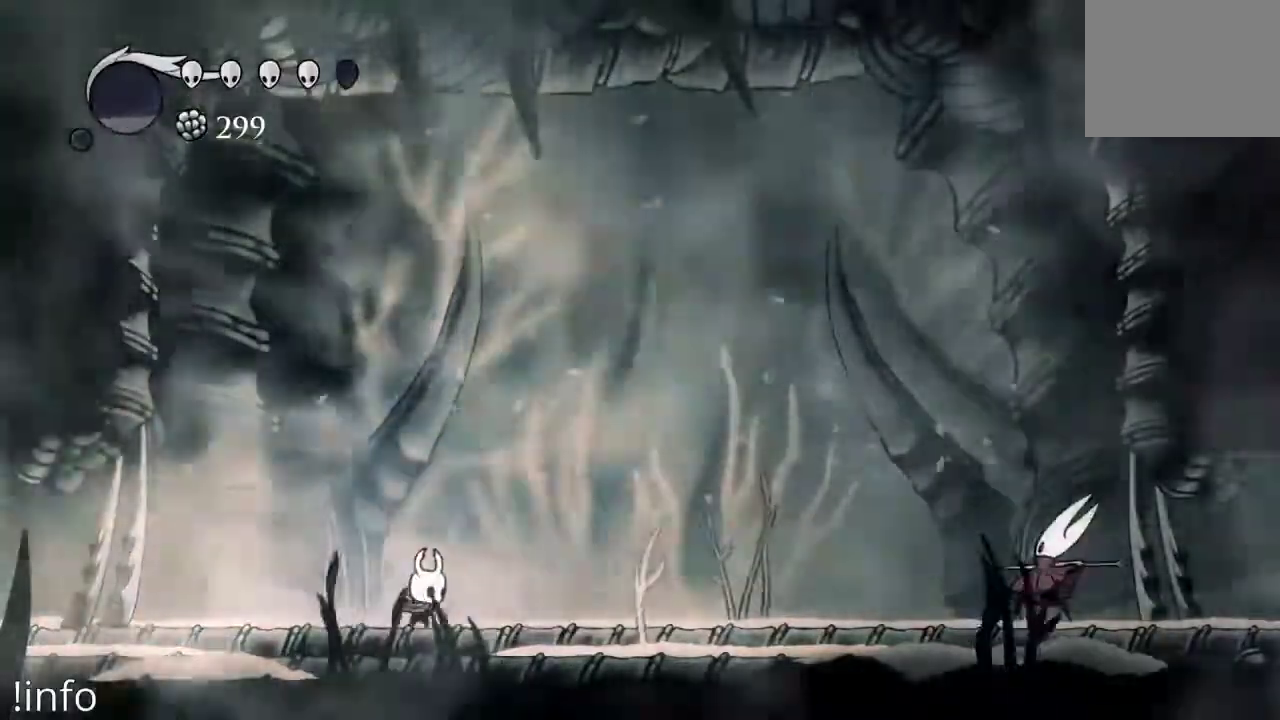
{"buttons": ["A", "DPAD_RIGHT"], "left_stick": "center", "right_stick": "center", "events": [[267, "A", "down"]]}
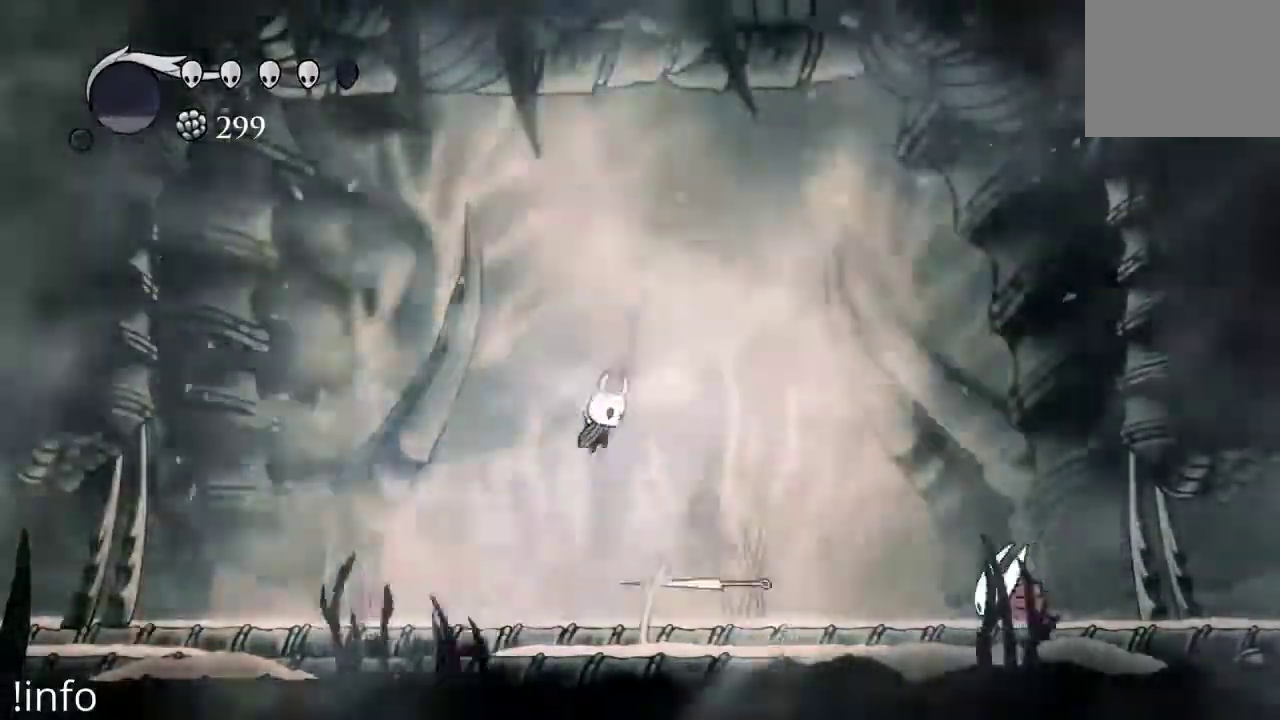
{"buttons": ["A", "DPAD_RIGHT"], "left_stick": "center", "right_stick": "center", "events": [[267, "A", "up"], [333, "A", "down"]]}
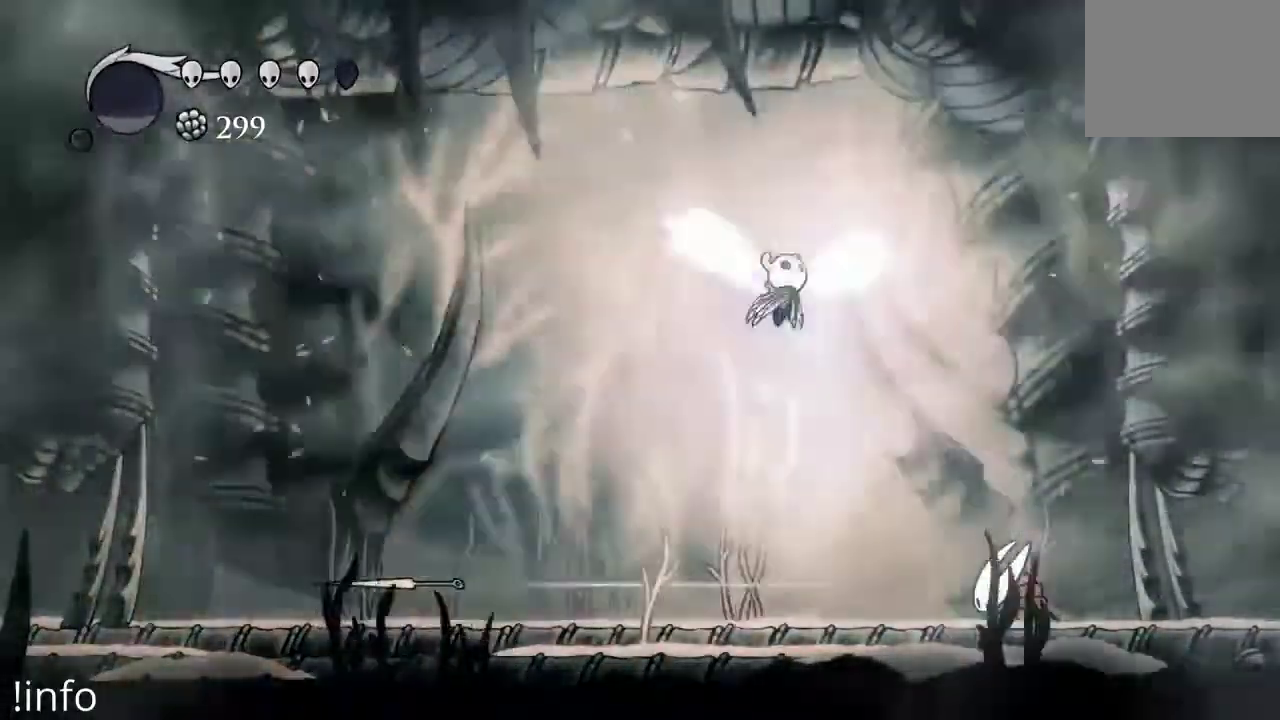
{"buttons": ["DPAD_DOWN", "DPAD_RIGHT"], "left_stick": "center", "right_stick": "center"}